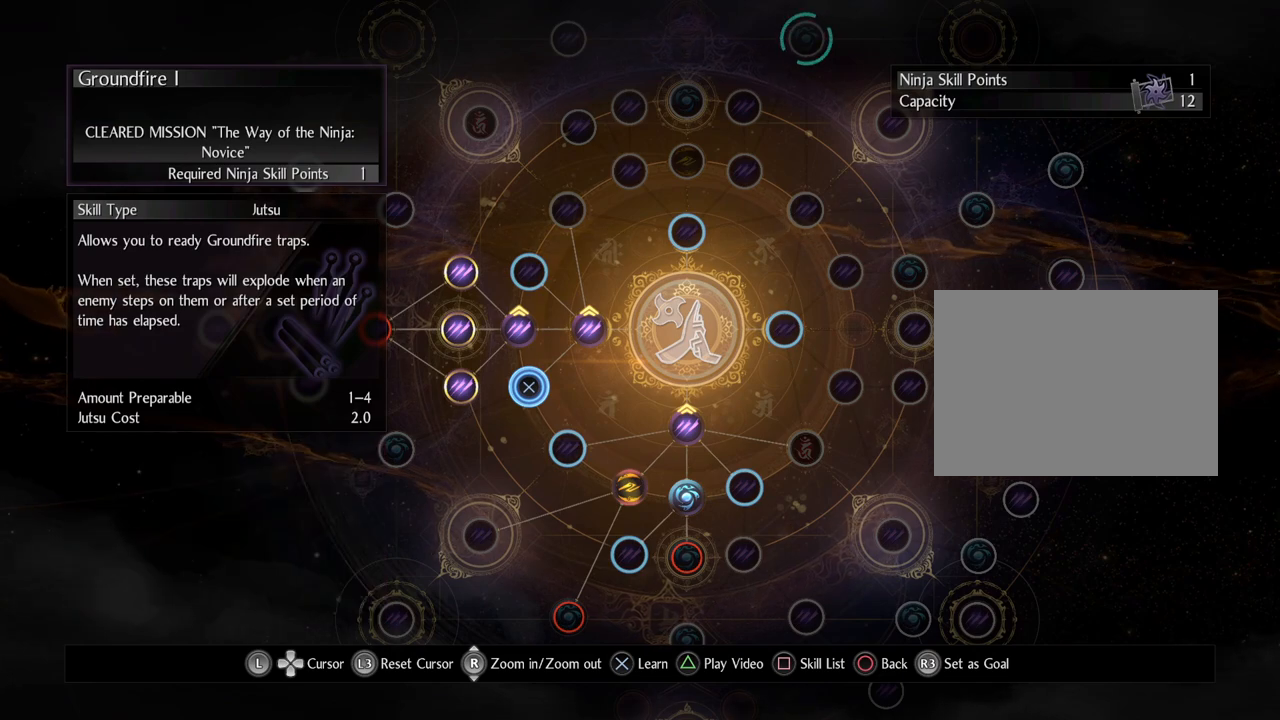
Gameplay with a controller (PlayStation layout); each line is a JSON object with the inputs held at the frame after it. "events" lists button and stick changes between this image and that frame as [ms after this image, input, new state], when the widget could be followed in between.
{"buttons": [], "left_stick": "up", "right_stick": "center", "events": [[433, "left_stick", "up"]]}
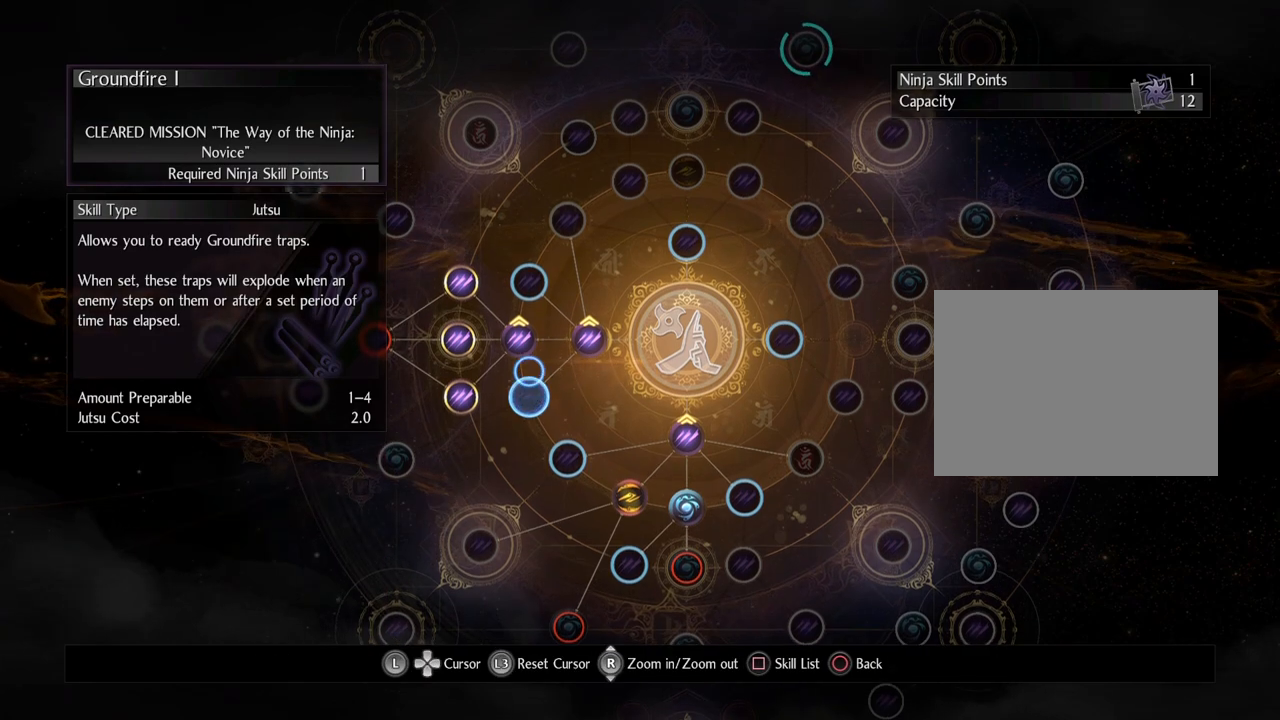
{"buttons": [], "left_stick": "center", "right_stick": "center", "events": [[217, "left_stick", "center"]]}
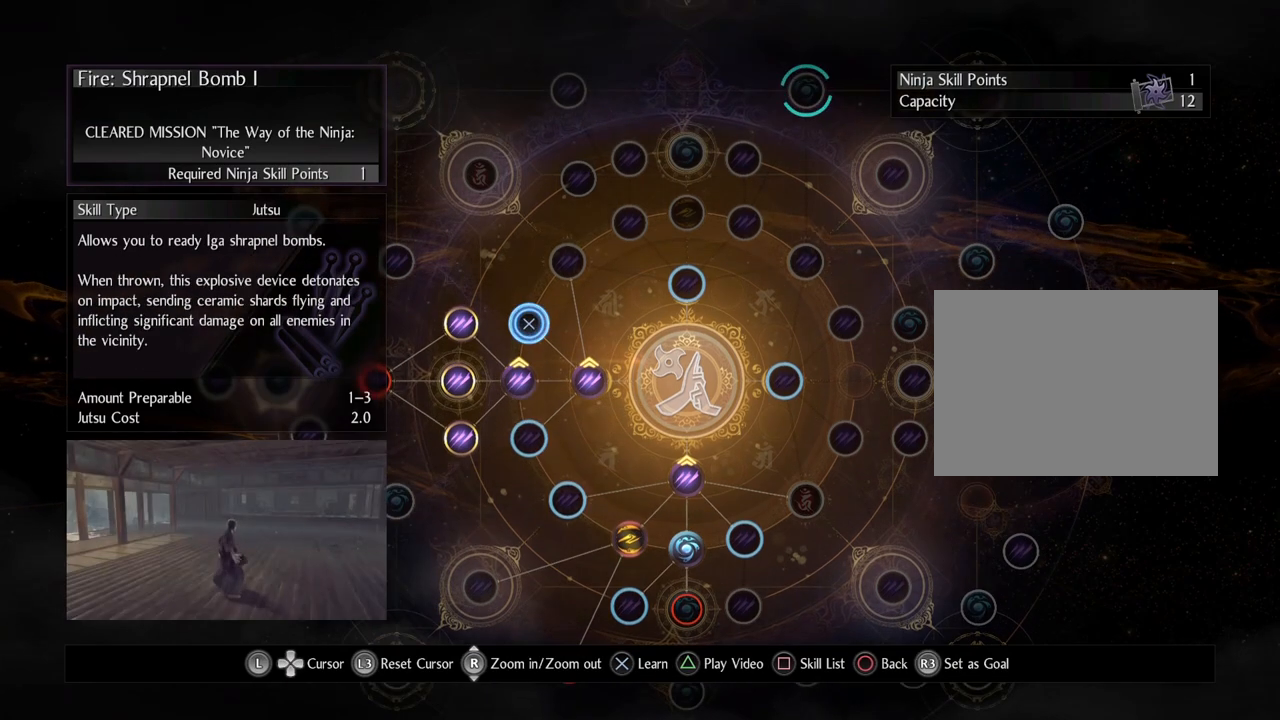
{"buttons": [], "left_stick": "center", "right_stick": "center", "events": []}
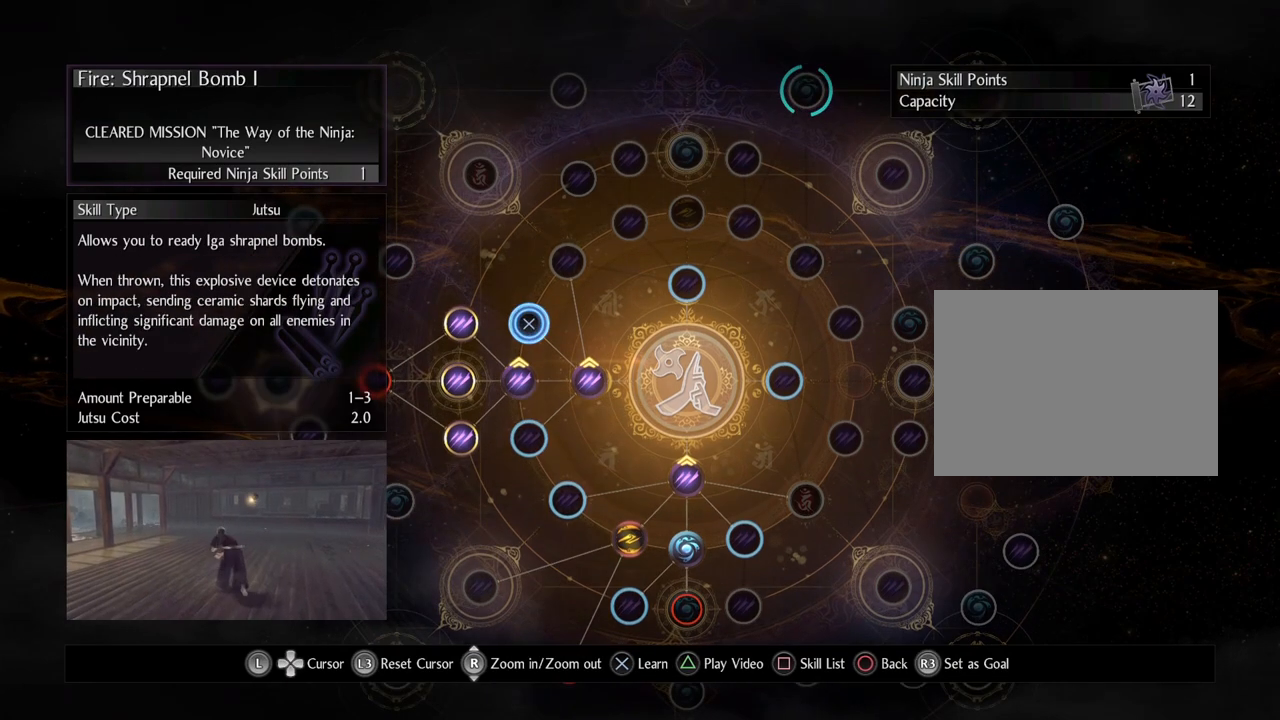
{"buttons": [], "left_stick": "center", "right_stick": "center", "events": []}
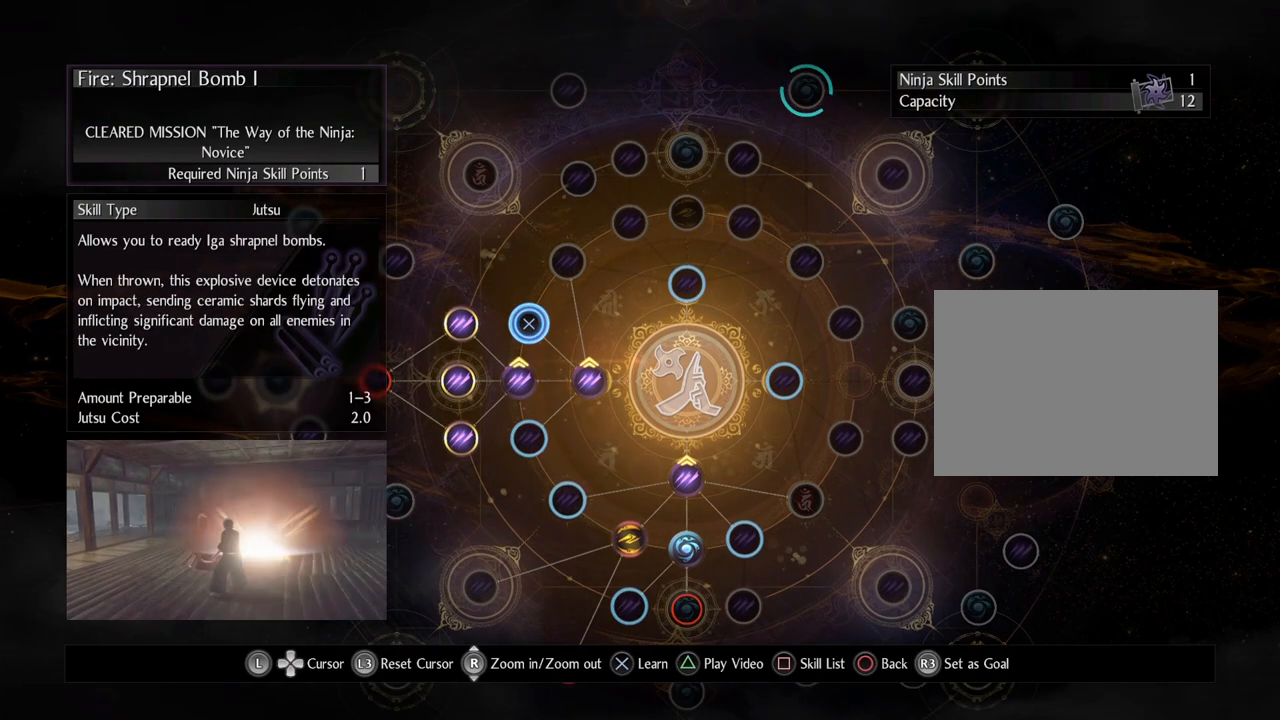
{"buttons": [], "left_stick": "center", "right_stick": "center", "events": []}
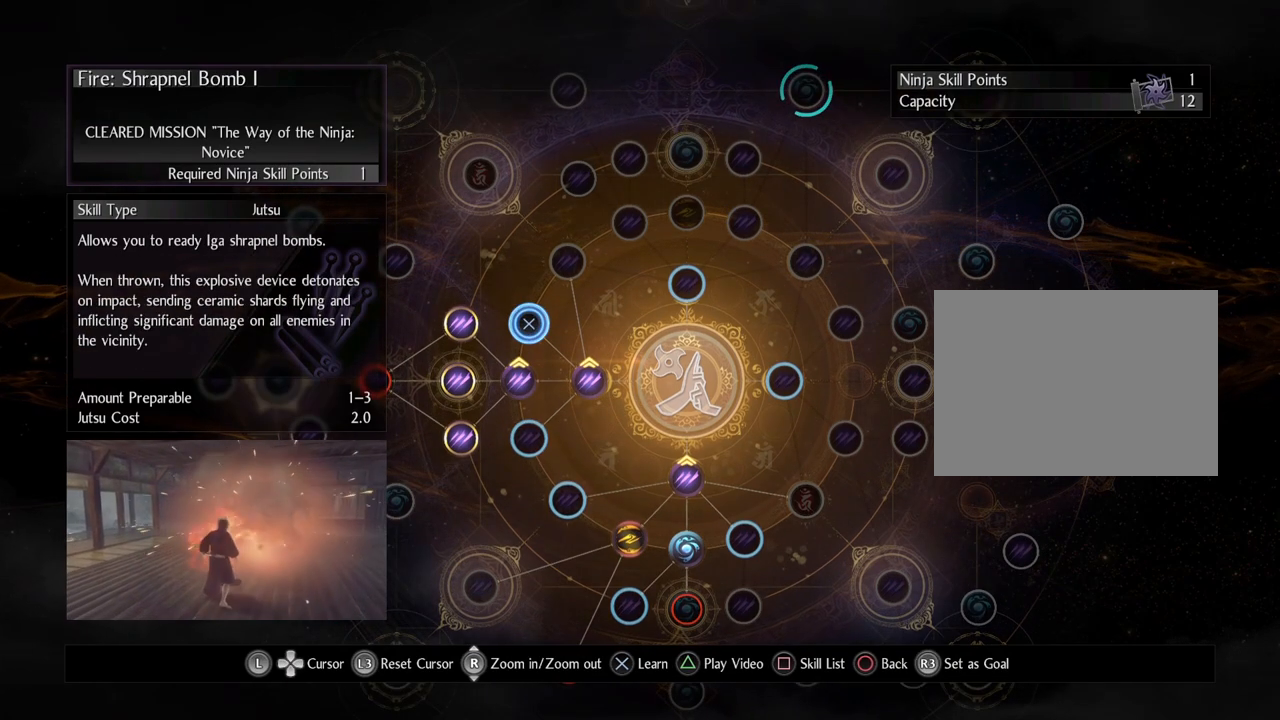
{"buttons": [], "left_stick": "center", "right_stick": "center", "events": []}
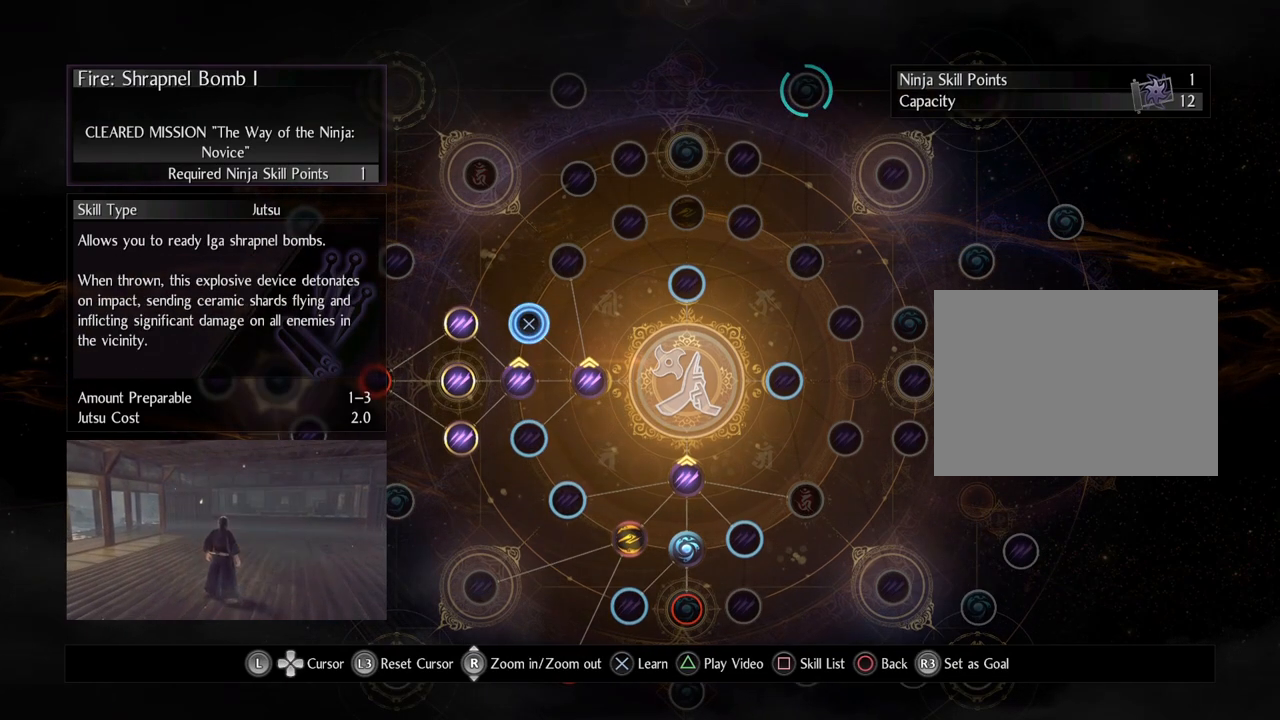
{"buttons": [], "left_stick": "center", "right_stick": "center", "events": []}
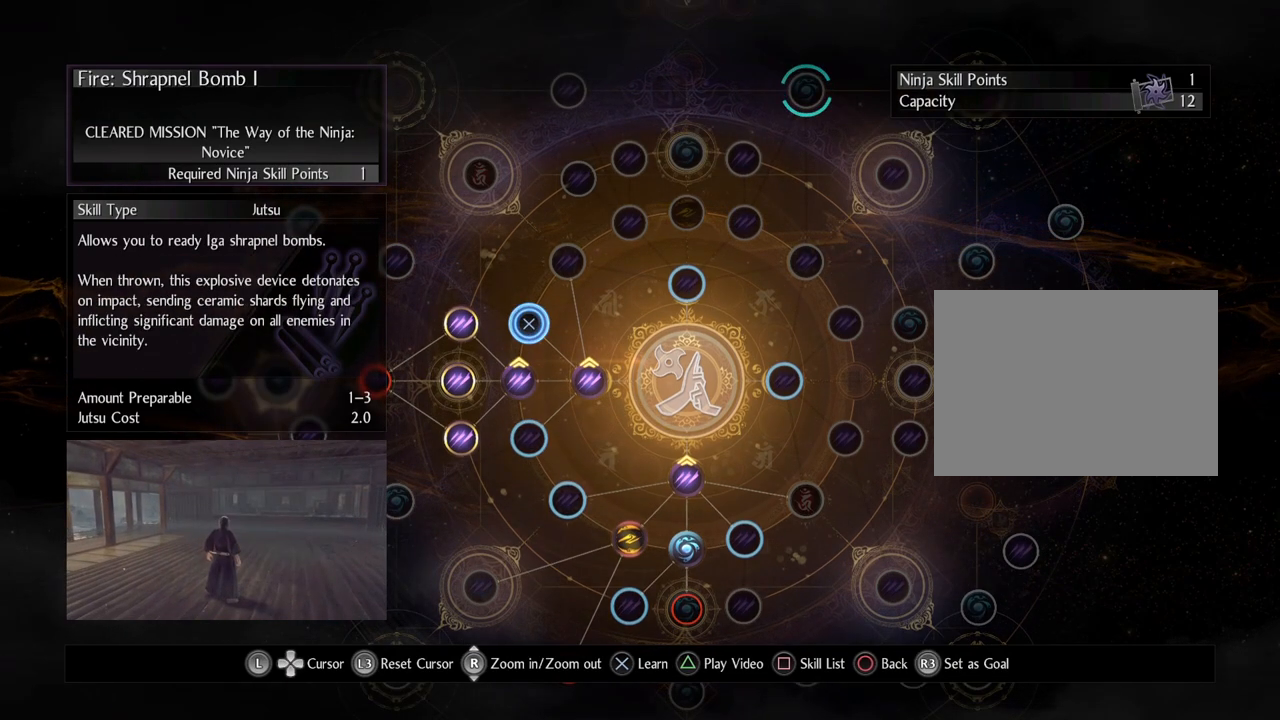
{"buttons": [], "left_stick": "center", "right_stick": "center", "events": []}
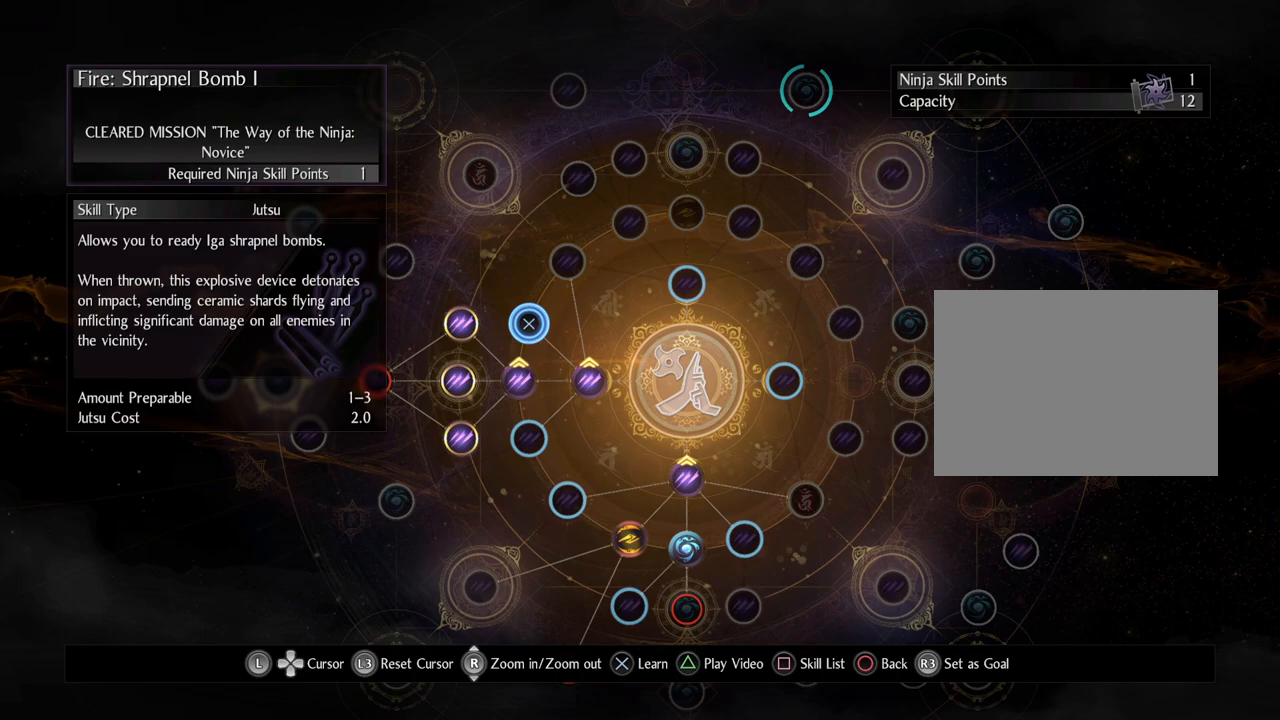
{"buttons": [], "left_stick": "down-left", "right_stick": "center", "events": [[400, "left_stick", "left"], [467, "left_stick", "down-left"]]}
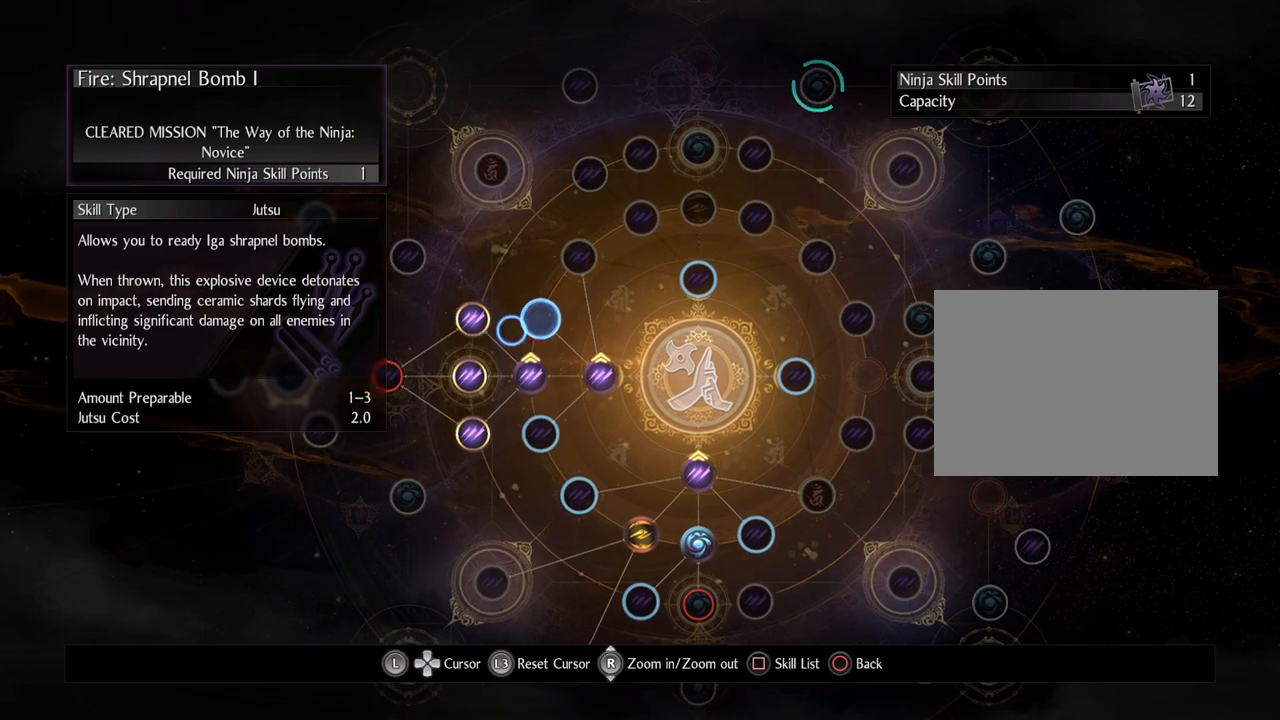
{"buttons": [], "left_stick": "center", "right_stick": "center", "events": [[117, "left_stick", "center"]]}
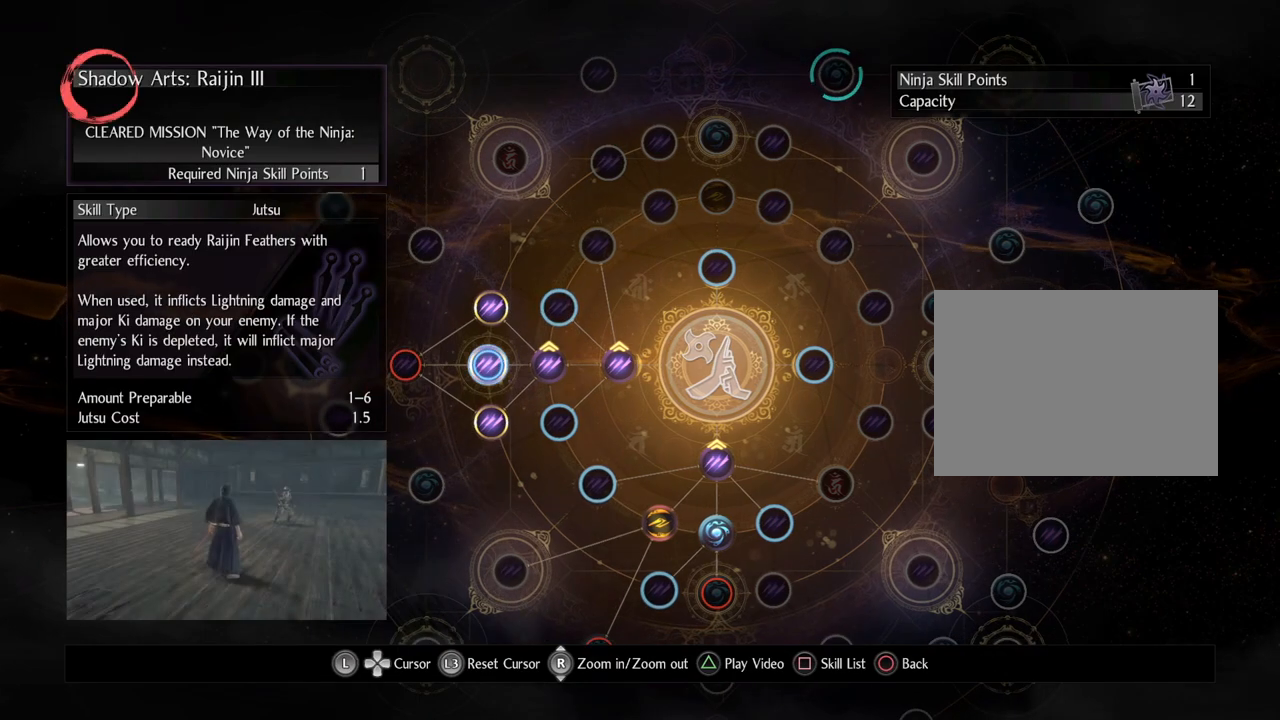
{"buttons": [], "left_stick": "center", "right_stick": "center", "events": []}
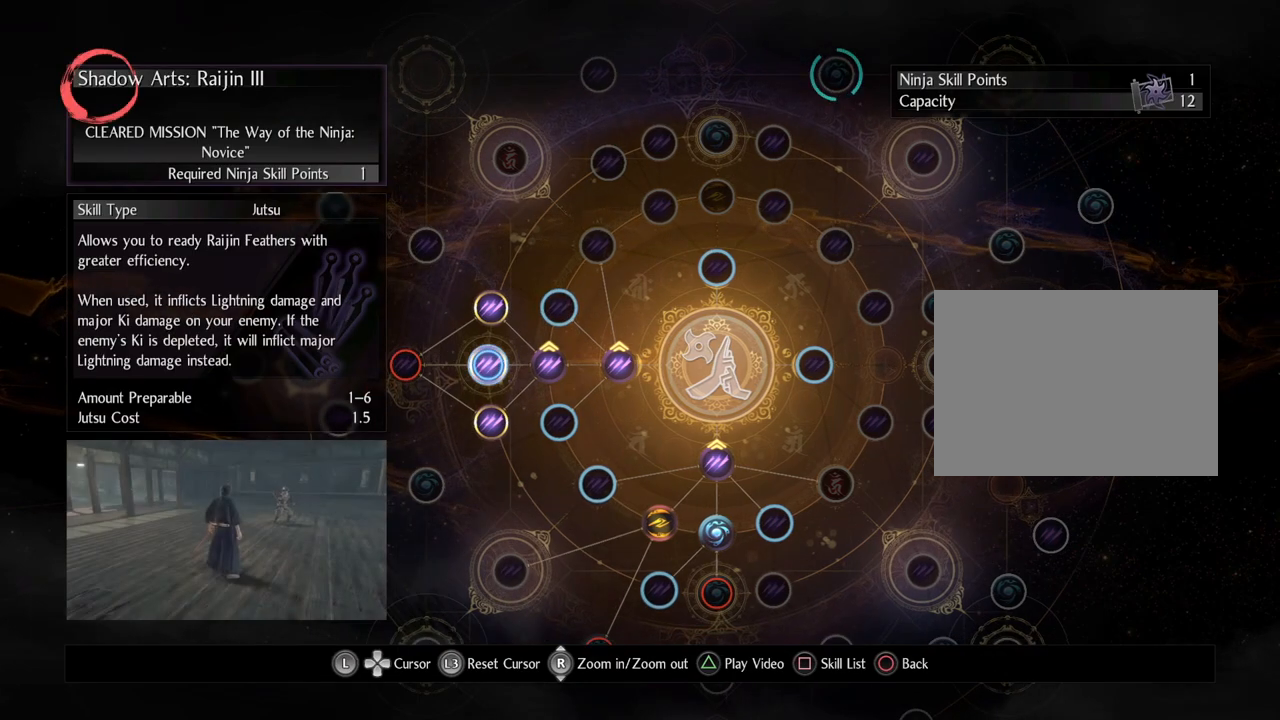
{"buttons": [], "left_stick": "center", "right_stick": "center", "events": []}
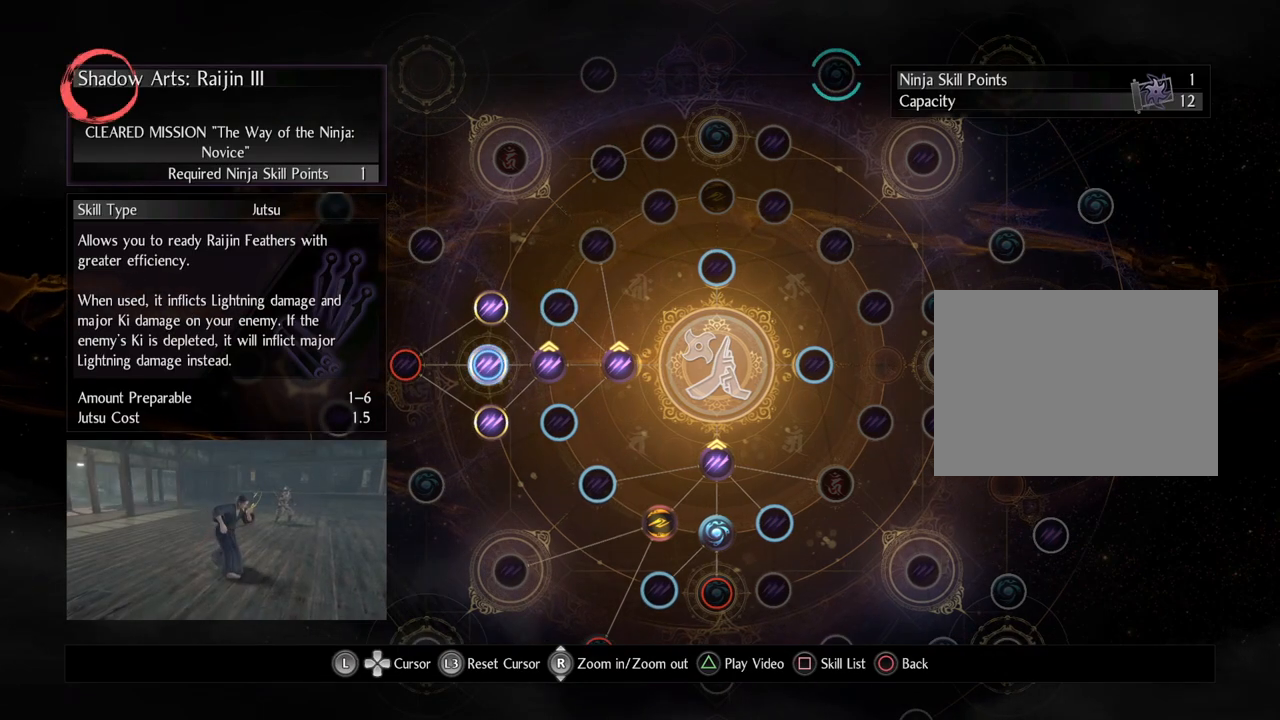
{"buttons": [], "left_stick": "center", "right_stick": "center", "events": [[17, "left_stick", "right"], [83, "left_stick", "up-right"], [500, "left_stick", "center"]]}
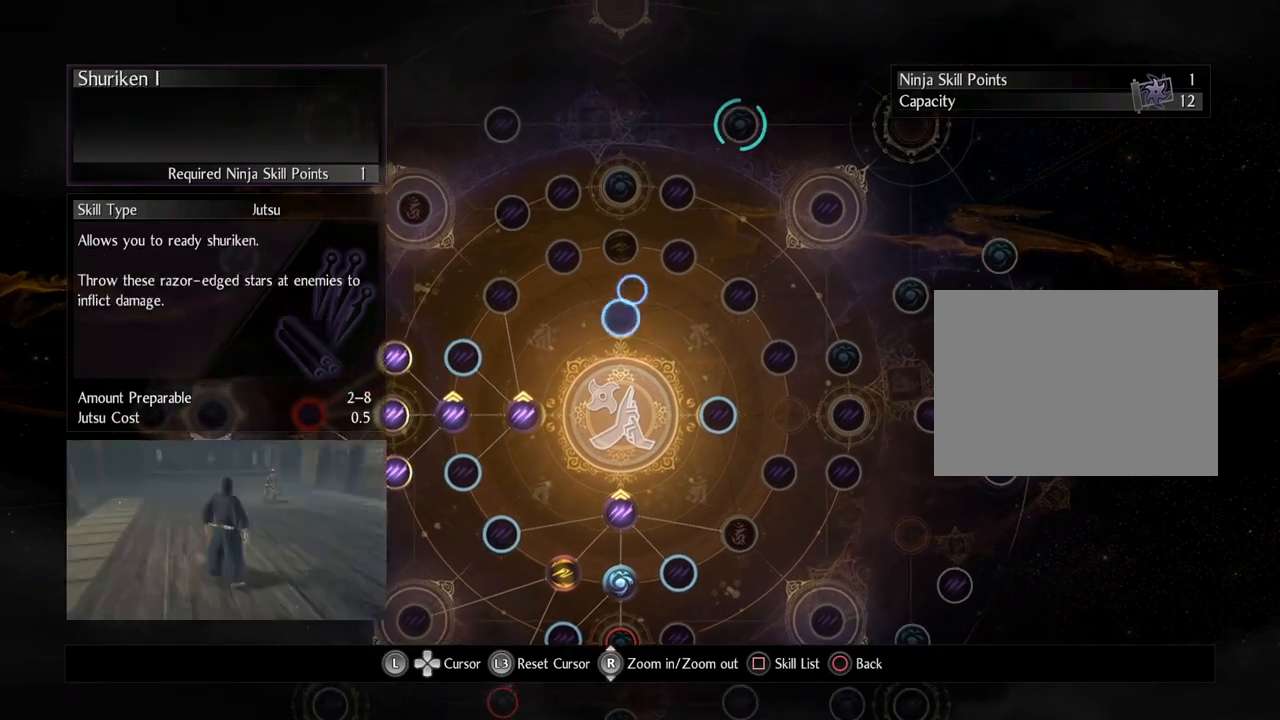
{"buttons": [], "left_stick": "up-right", "right_stick": "center", "events": [[367, "left_stick", "up-right"]]}
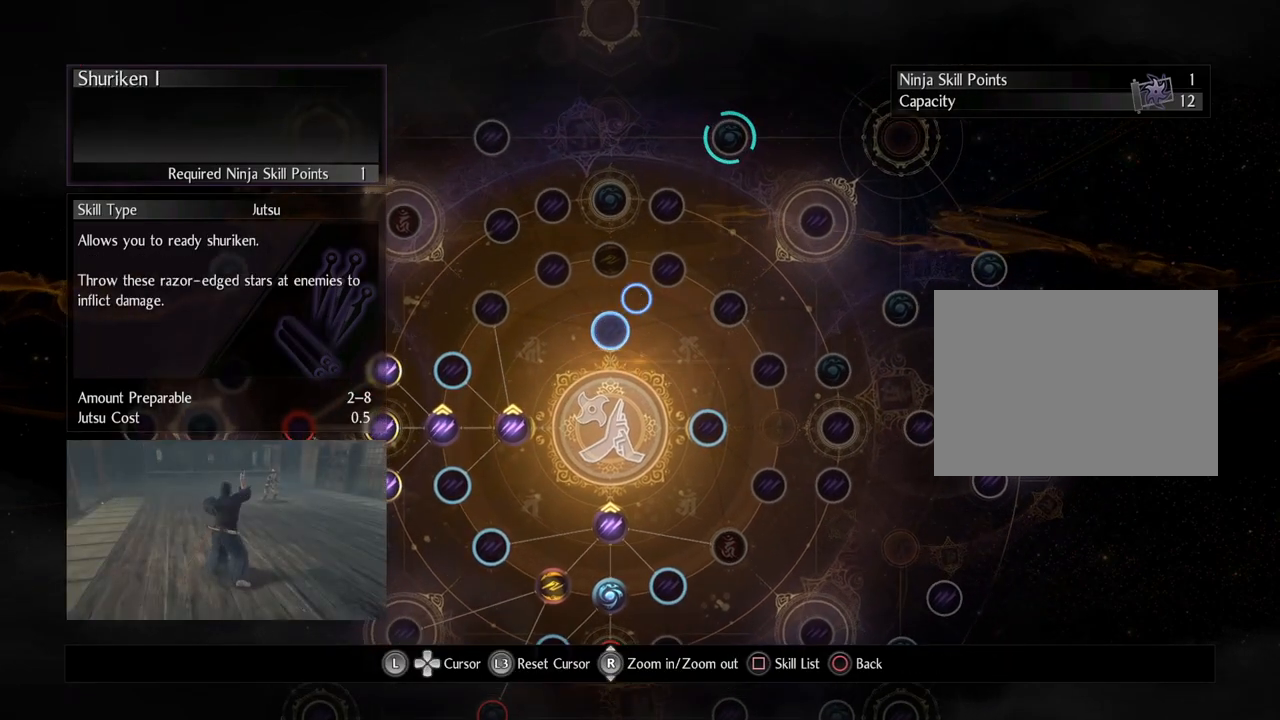
{"buttons": [], "left_stick": "center", "right_stick": "center", "events": [[233, "left_stick", "center"]]}
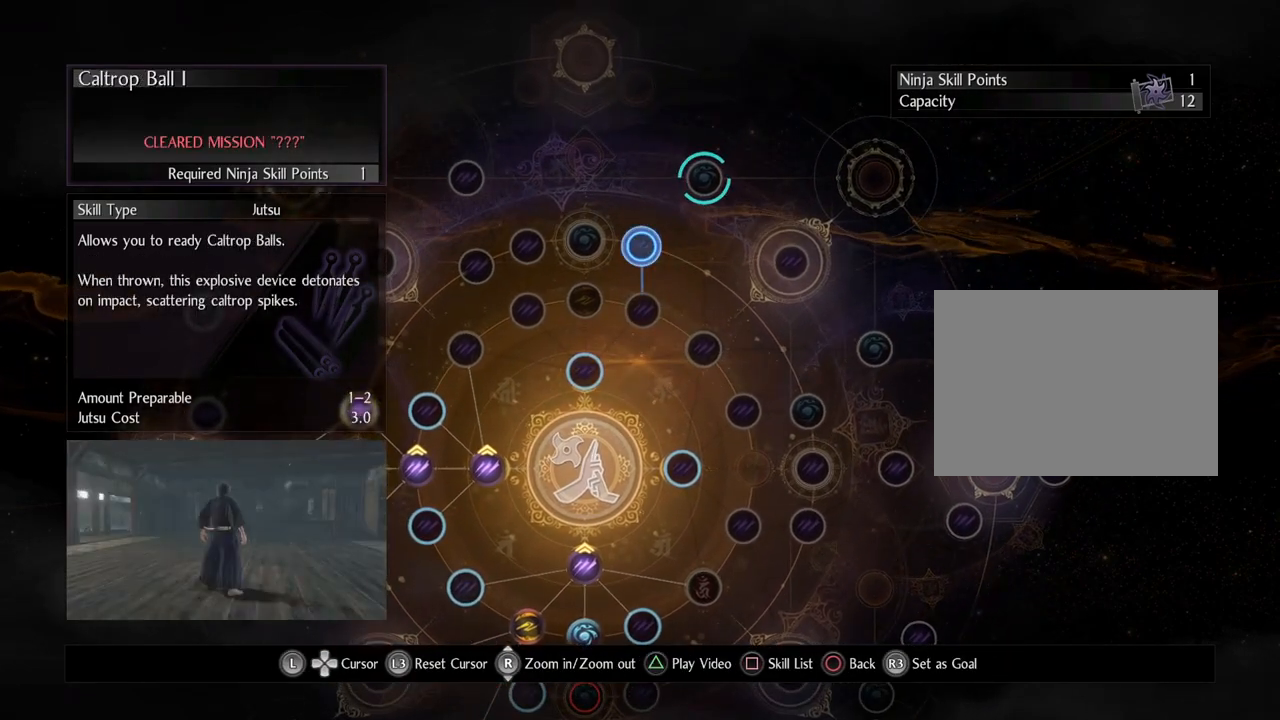
{"buttons": [], "left_stick": "center", "right_stick": "center", "events": [[183, "left_stick", "up-right"], [417, "left_stick", "center"]]}
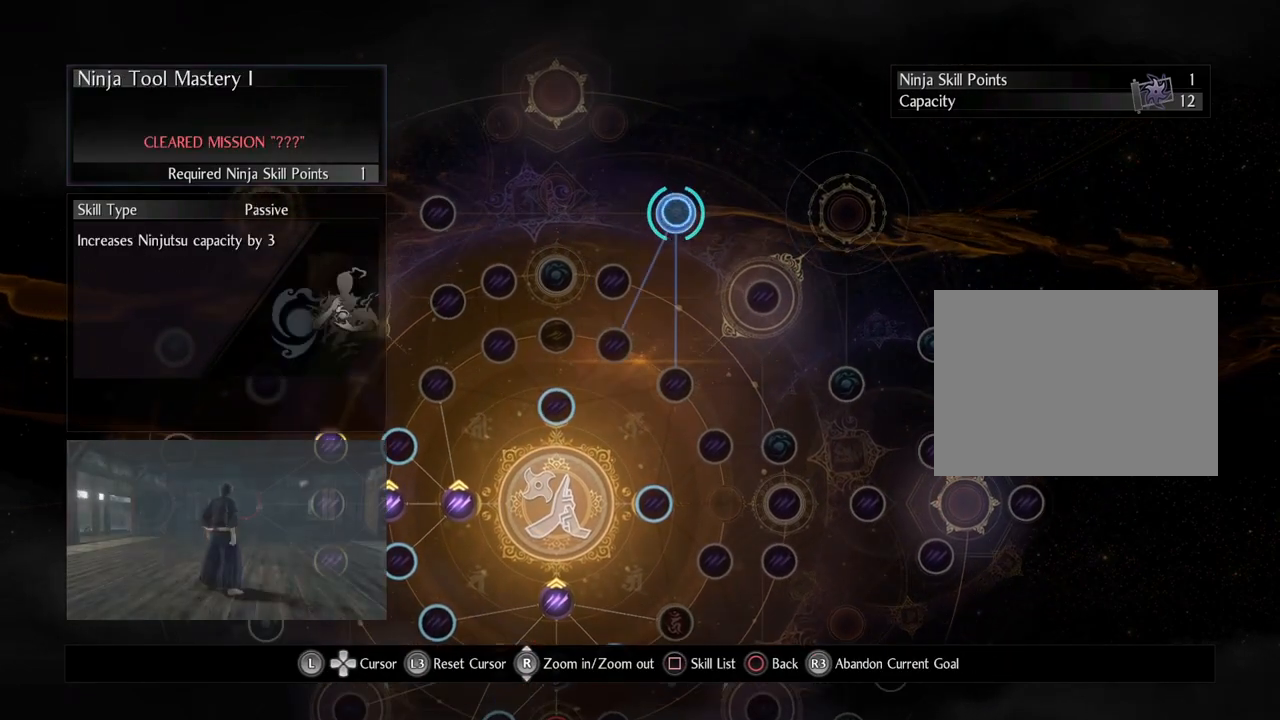
{"buttons": [], "left_stick": "down-left", "right_stick": "center", "events": [[117, "left_stick", "down-left"]]}
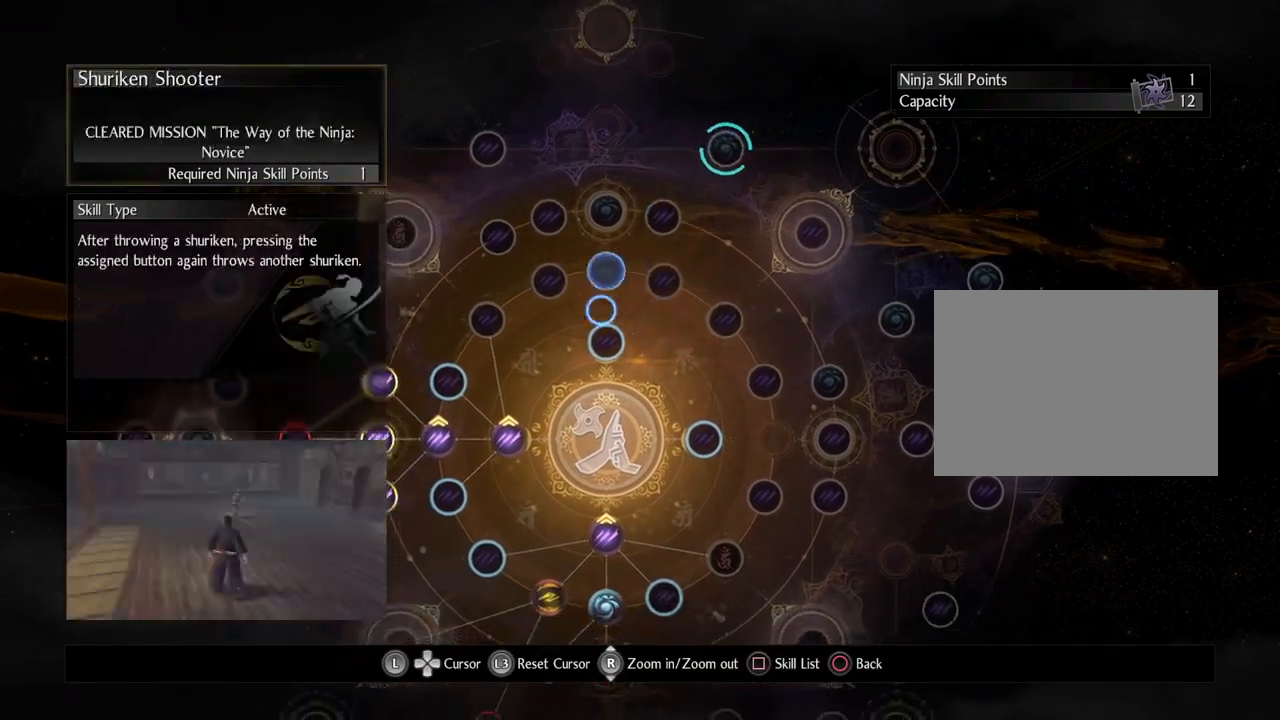
{"buttons": ["CROSS"], "left_stick": "center", "right_stick": "center", "events": [[33, "left_stick", "center"], [383, "CROSS", "down"]]}
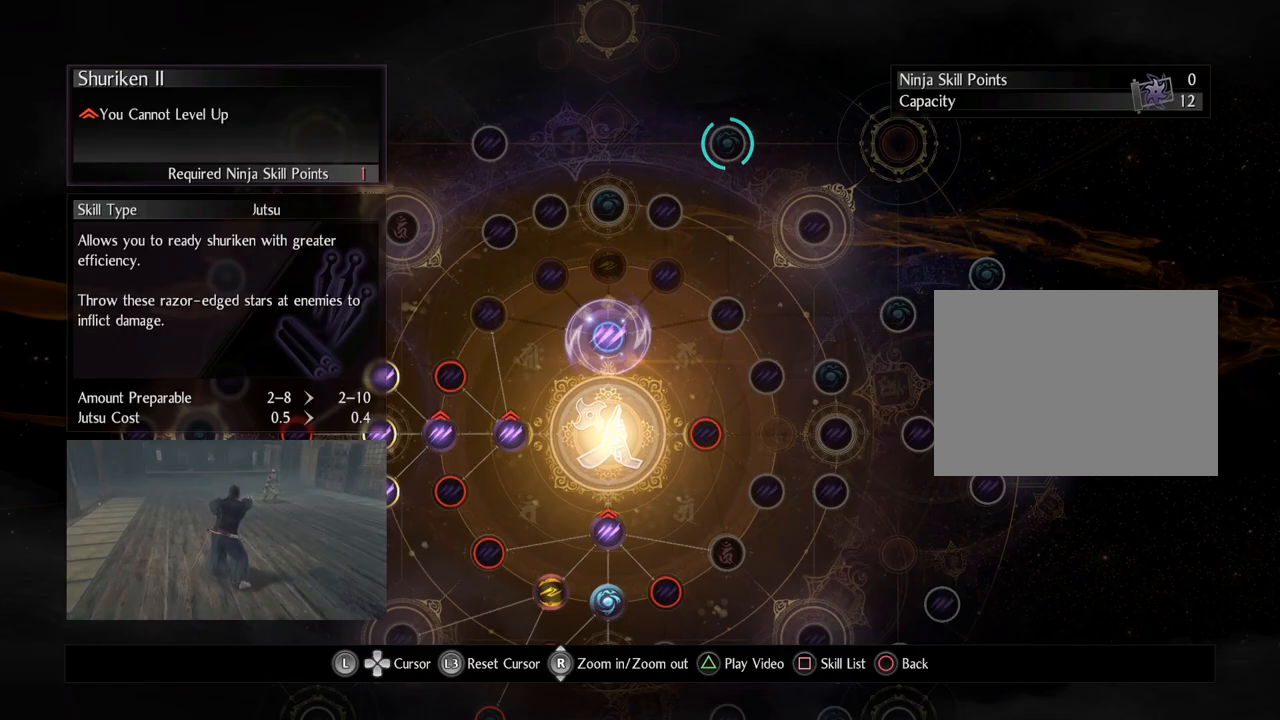
{"buttons": [], "left_stick": "down-right", "right_stick": "center", "events": [[33, "CROSS", "up"], [367, "left_stick", "down-right"]]}
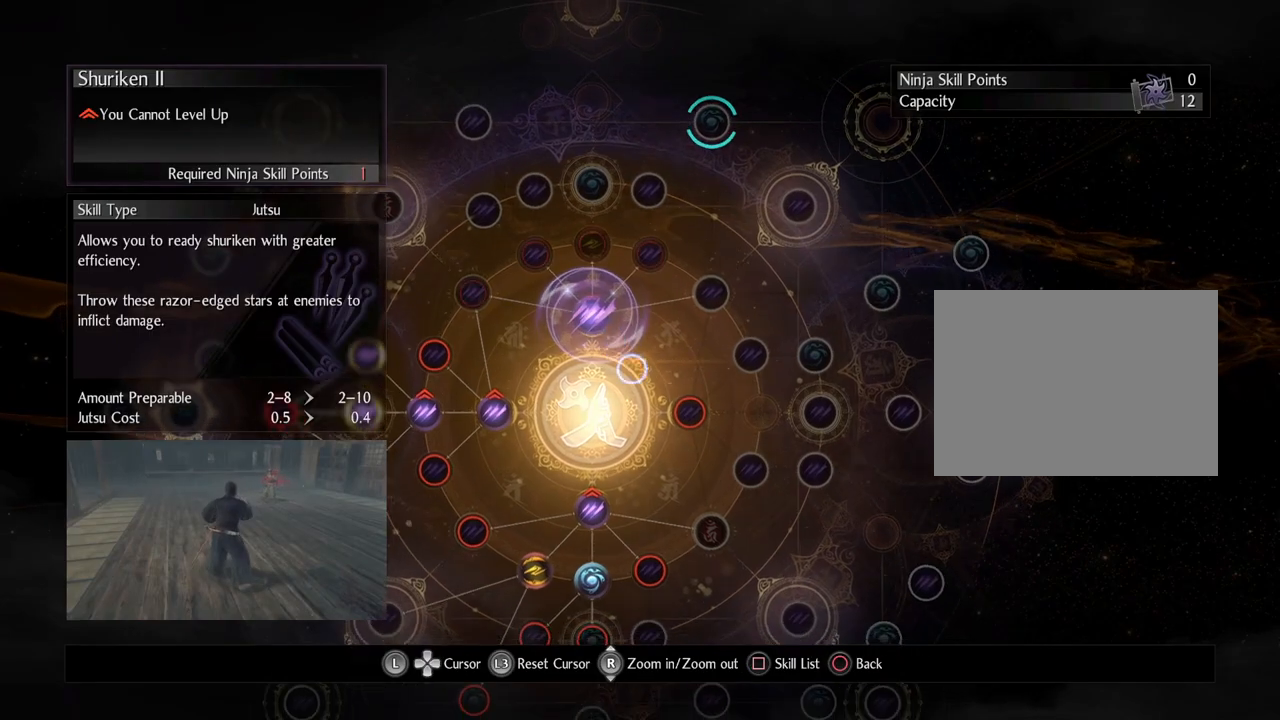
{"buttons": [], "left_stick": "center", "right_stick": "center", "events": [[150, "left_stick", "center"], [350, "CIRCLE", "down"], [500, "CIRCLE", "up"]]}
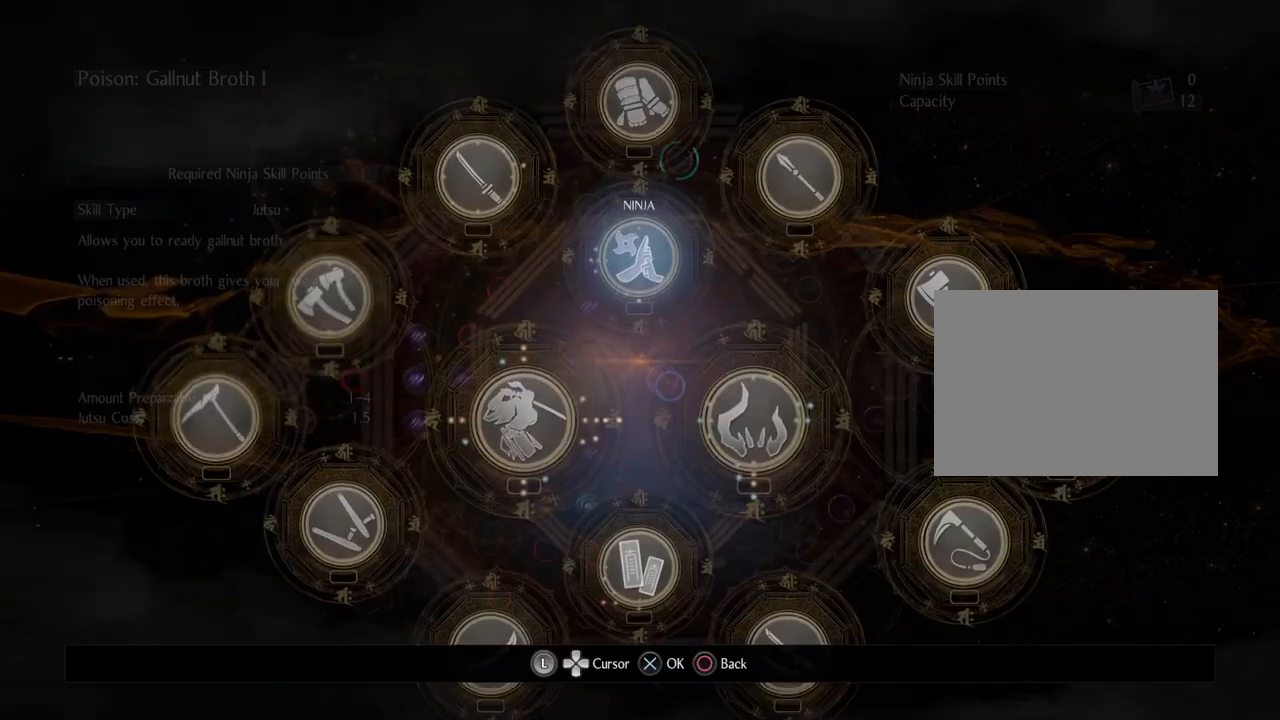
{"buttons": [], "left_stick": "center", "right_stick": "center", "events": [[133, "CIRCLE", "down"], [267, "CIRCLE", "up"]]}
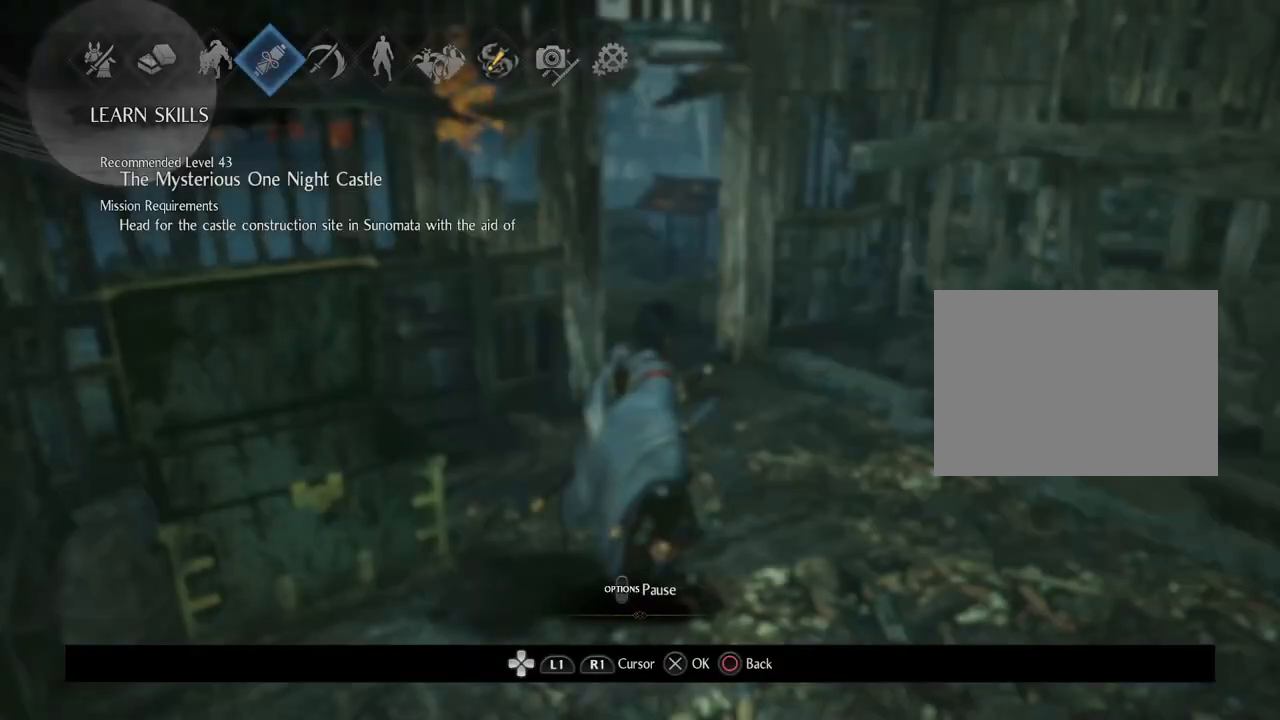
{"buttons": [], "left_stick": "center", "right_stick": "center", "events": [[150, "CIRCLE", "down"], [333, "CIRCLE", "up"]]}
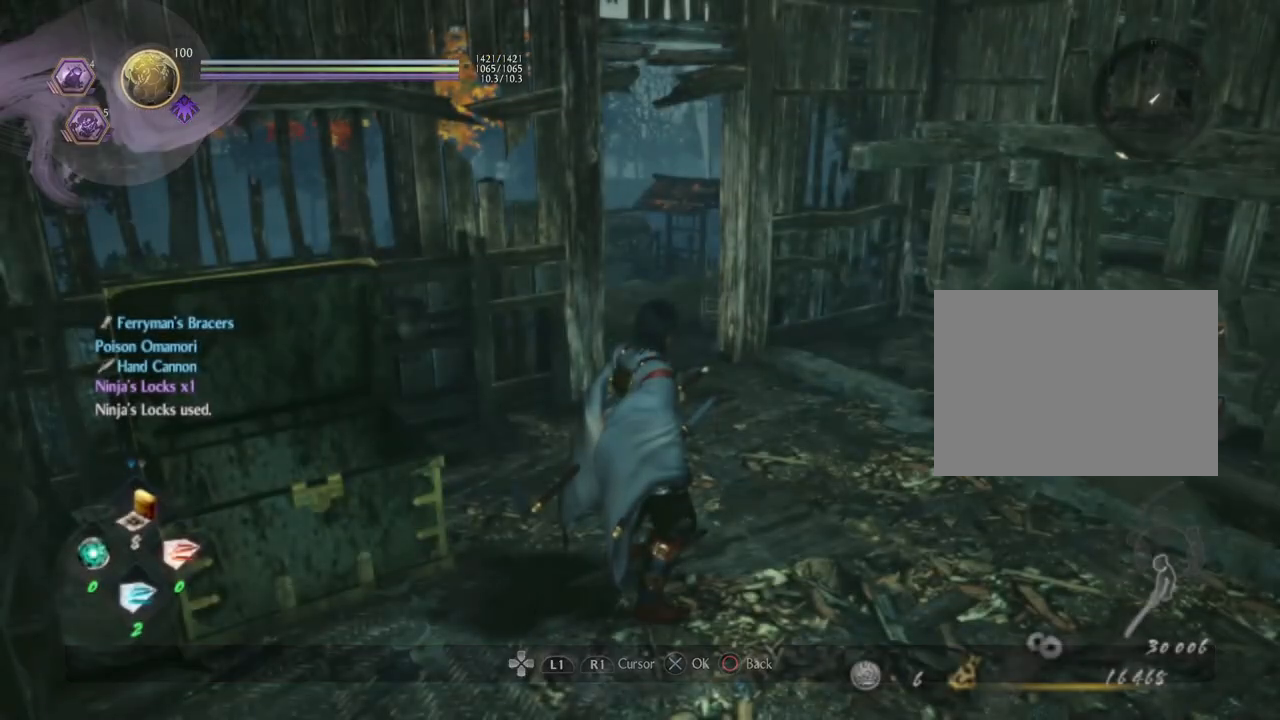
{"buttons": [], "left_stick": "up-right", "right_stick": "center", "events": [[433, "left_stick", "up-right"]]}
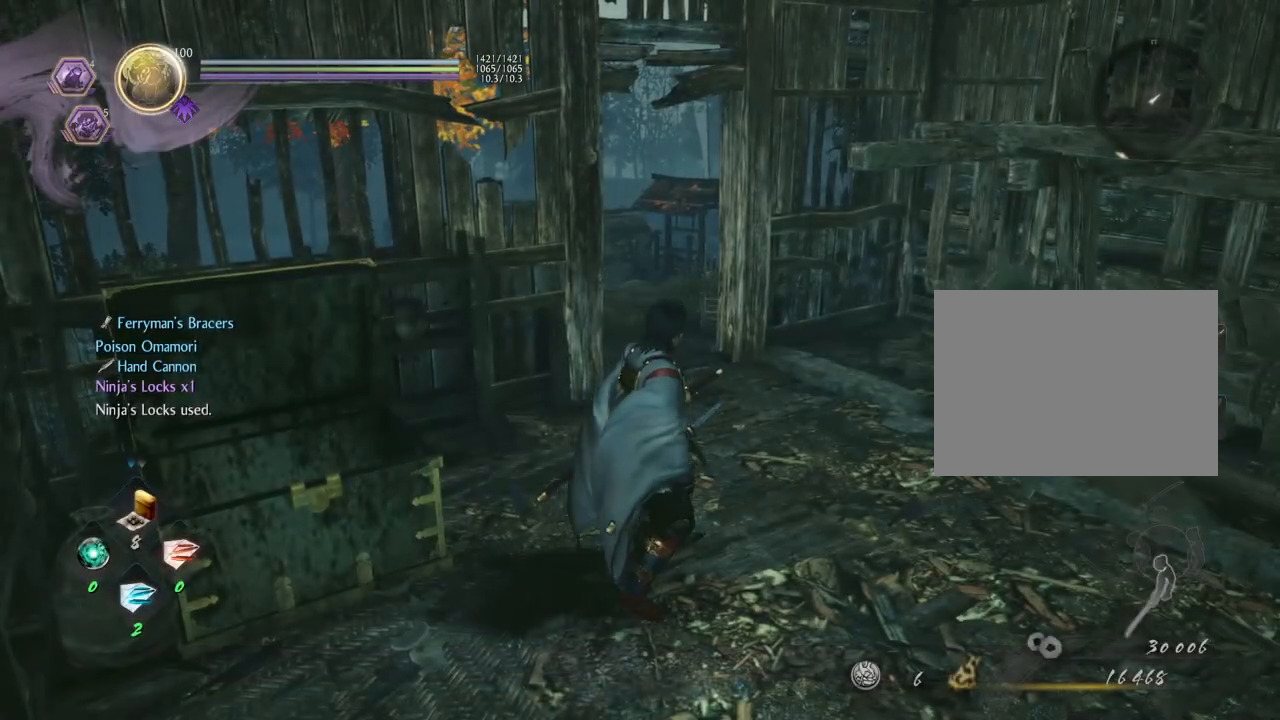
{"buttons": [], "left_stick": "up", "right_stick": "down-left", "events": [[233, "right_stick", "down-left"], [433, "left_stick", "up"]]}
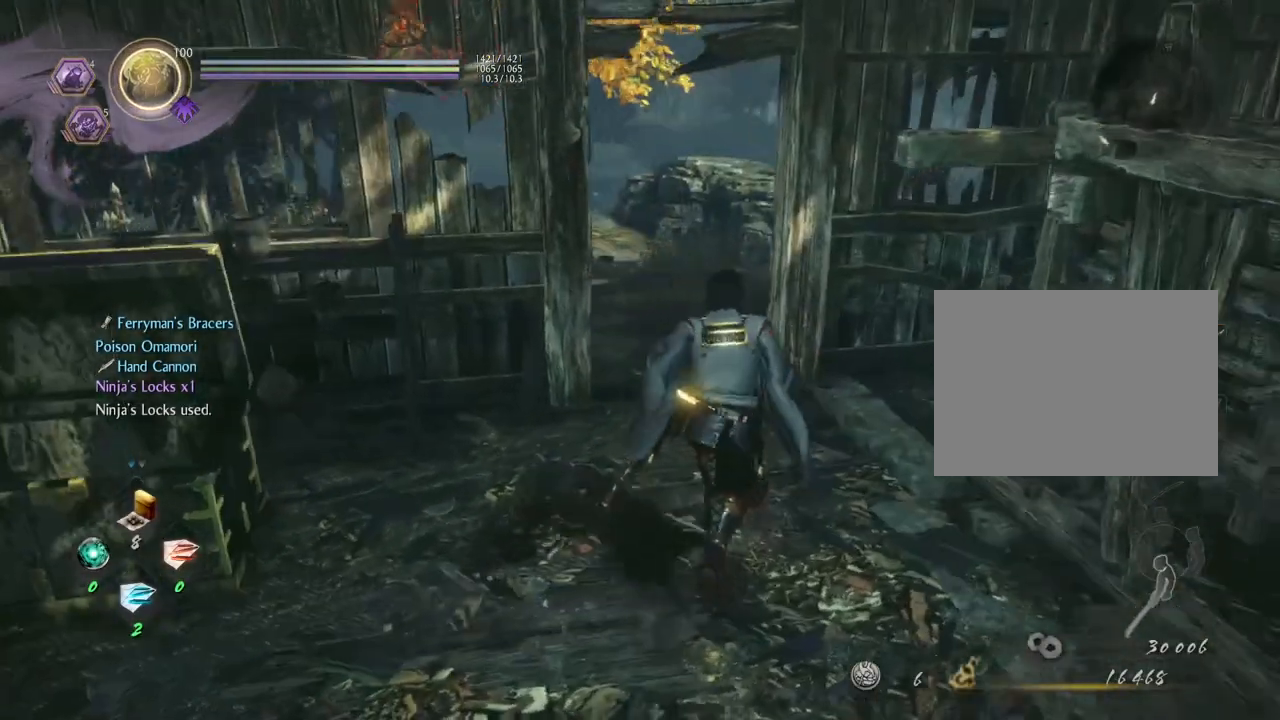
{"buttons": [], "left_stick": "center", "right_stick": "center", "events": [[183, "right_stick", "center"], [450, "left_stick", "center"]]}
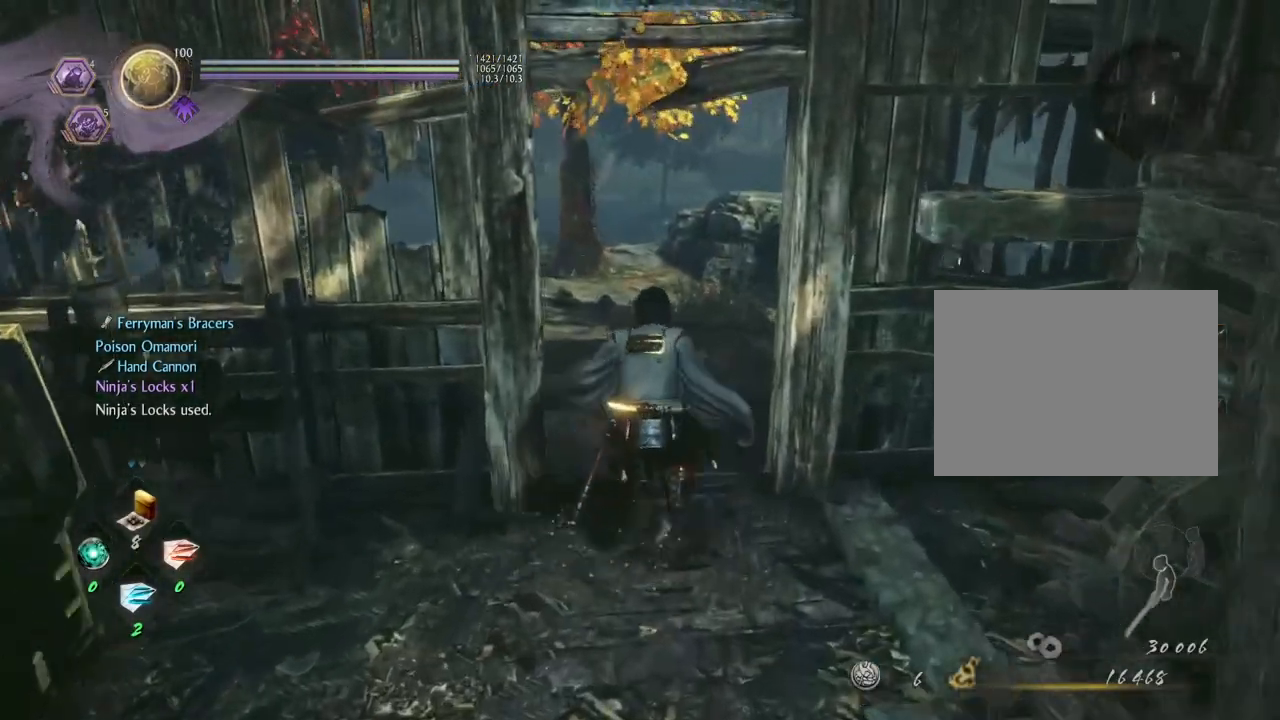
{"buttons": [], "left_stick": "center", "right_stick": "center", "events": []}
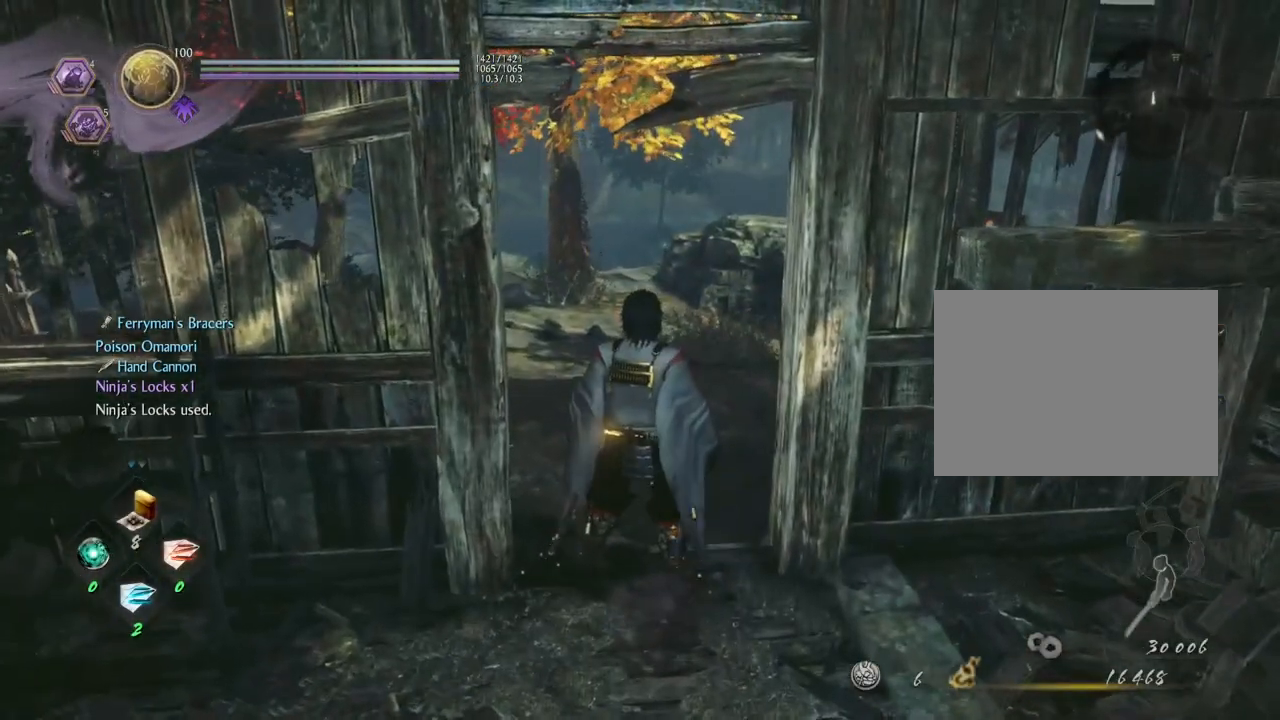
{"buttons": ["DPAD_LEFT"], "left_stick": "center", "right_stick": "center", "events": [[33, "TOUCHPAD", "down"], [167, "TOUCHPAD", "up"], [483, "DPAD_LEFT", "down"]]}